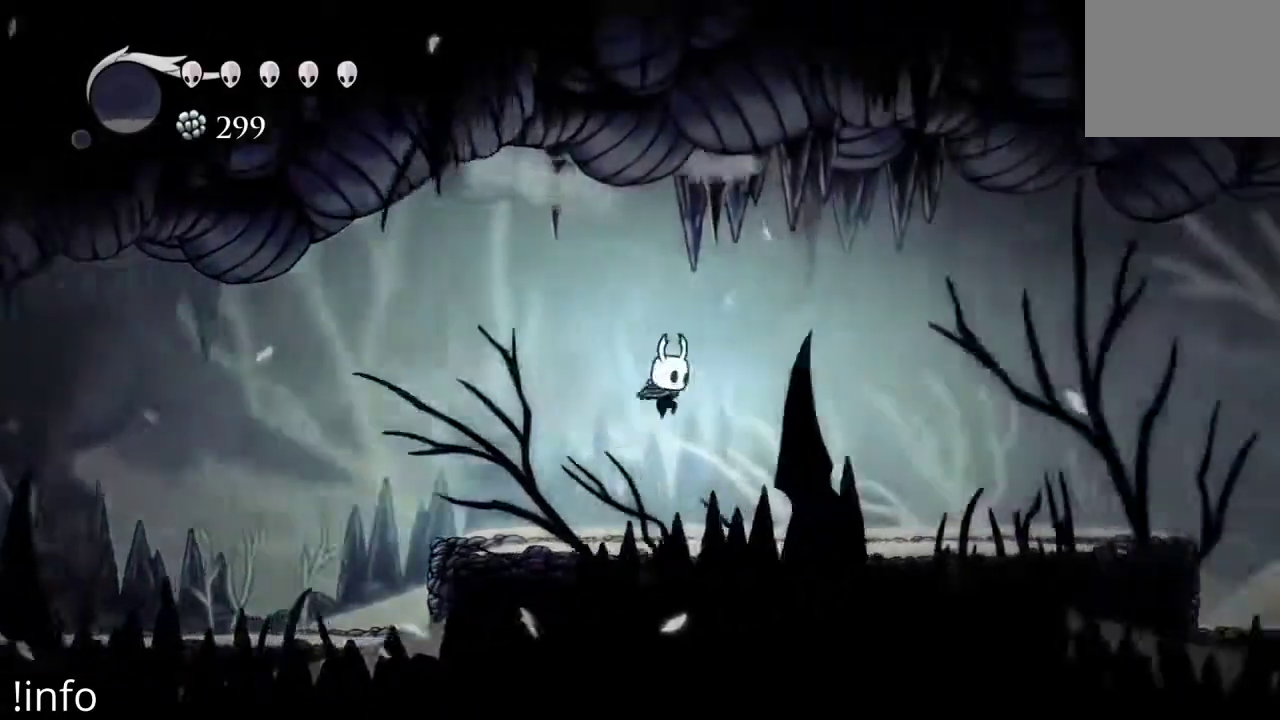
Gameplay with a controller (Xbox layout); each line is a JSON object with the inputs held at the frame after it. "events" lists button and stick changes between this image and that frame as [ms after this image, input, new state], when the widget could be followed in between.
{"buttons": ["R2", "DPAD_RIGHT"], "left_stick": "center", "right_stick": "center", "events": [[433, "R2", "down"]]}
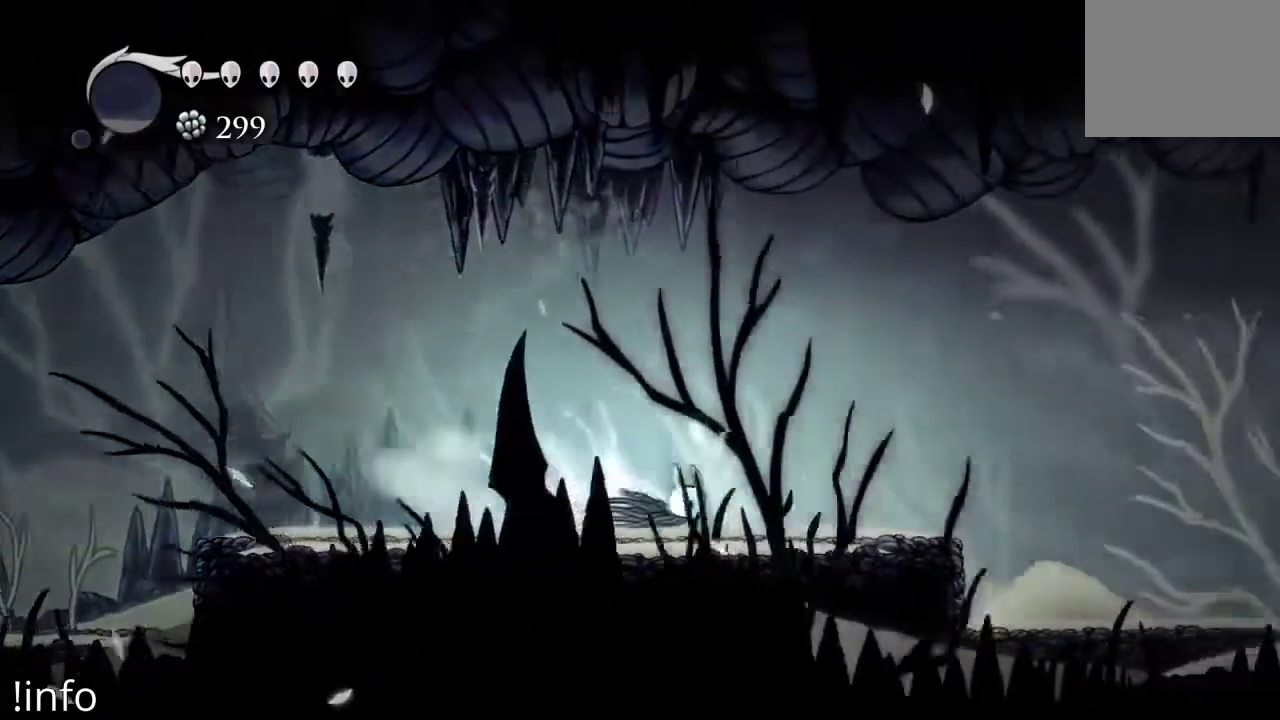
{"buttons": ["DPAD_RIGHT"], "left_stick": "center", "right_stick": "center", "events": [[67, "R2", "up"]]}
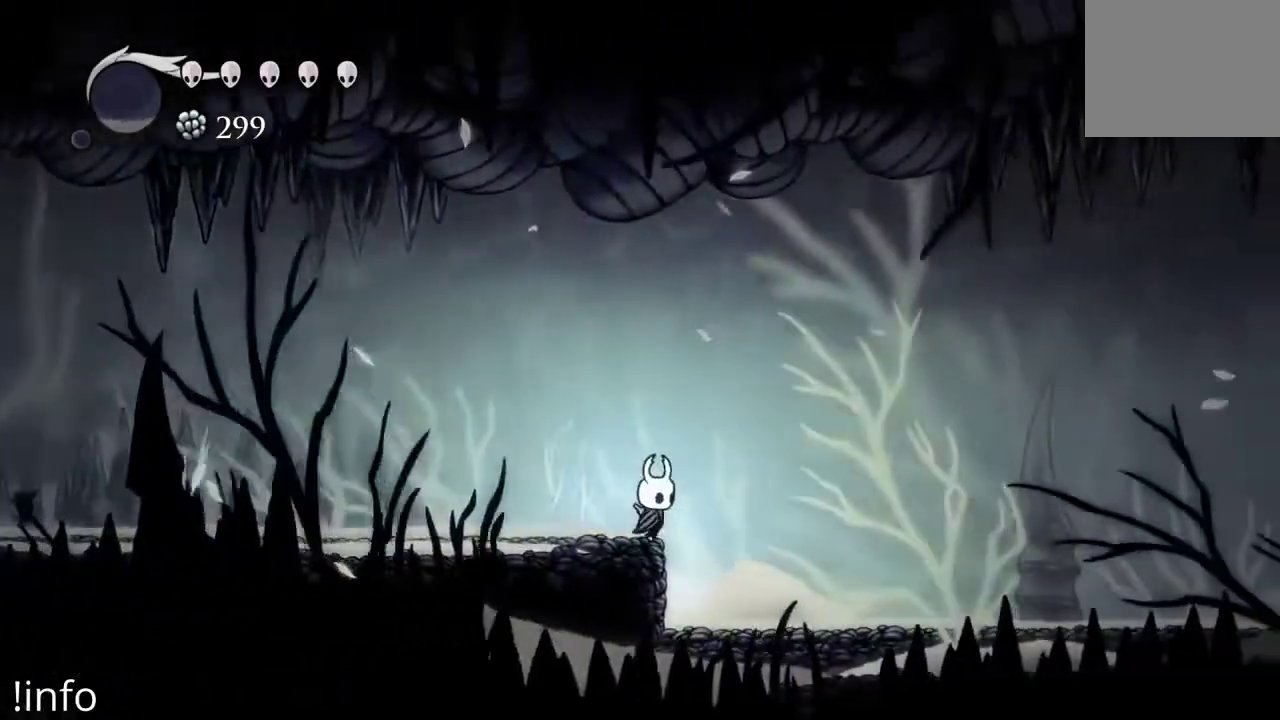
{"buttons": ["R2", "DPAD_RIGHT"], "left_stick": "center", "right_stick": "center", "events": [[400, "R2", "down"]]}
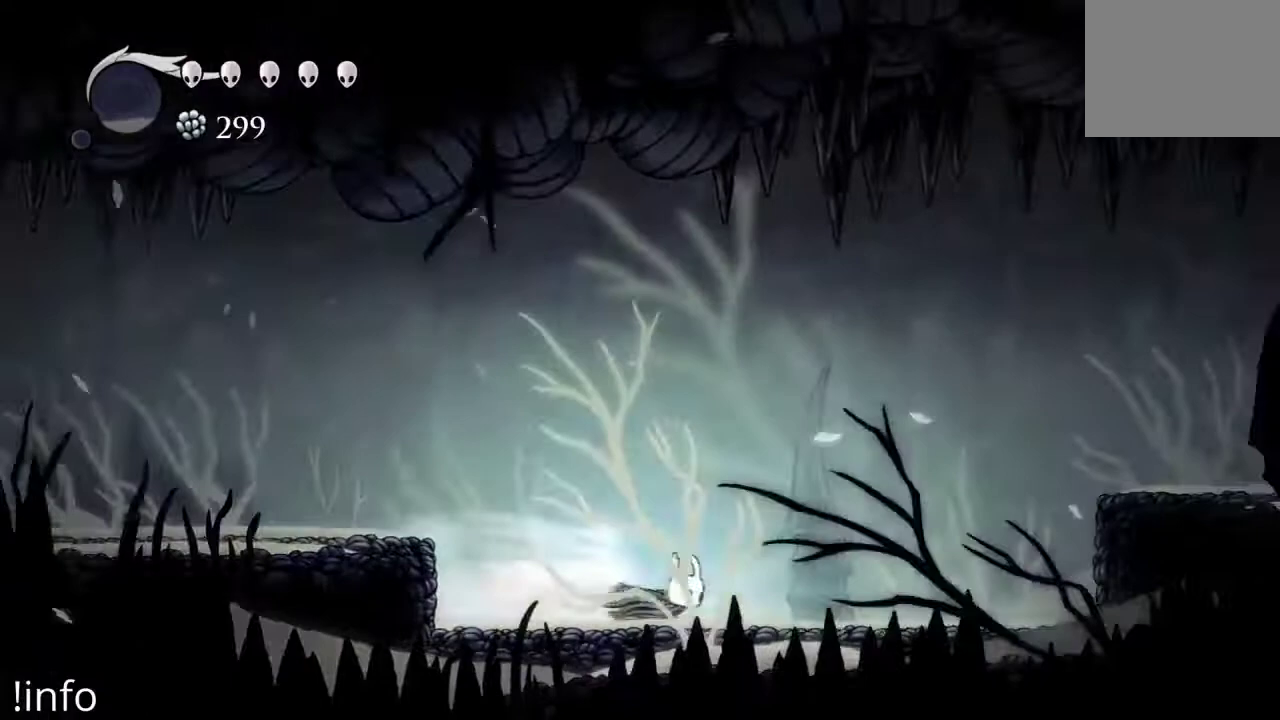
{"buttons": ["A", "DPAD_RIGHT"], "left_stick": "center", "right_stick": "center", "events": [[33, "R2", "up"], [400, "A", "down"]]}
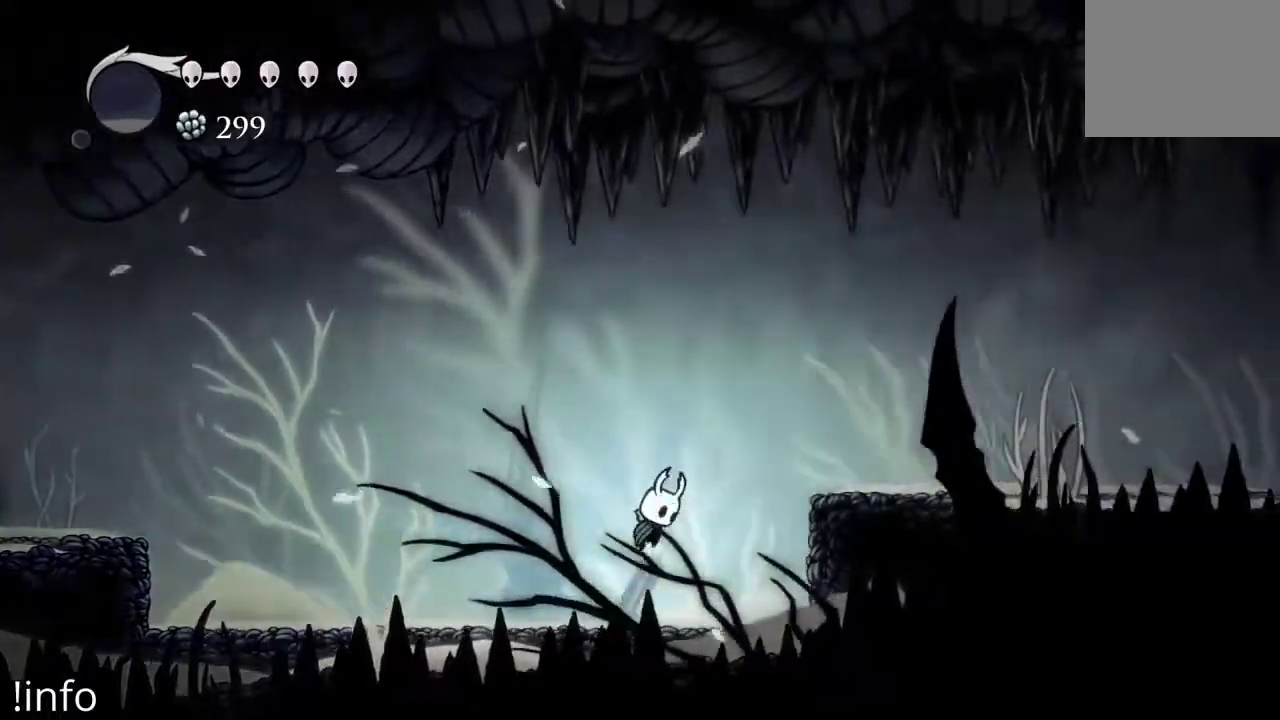
{"buttons": ["DPAD_RIGHT"], "left_stick": "center", "right_stick": "center", "events": [[167, "R2", "down"], [233, "A", "up"], [400, "R2", "up"]]}
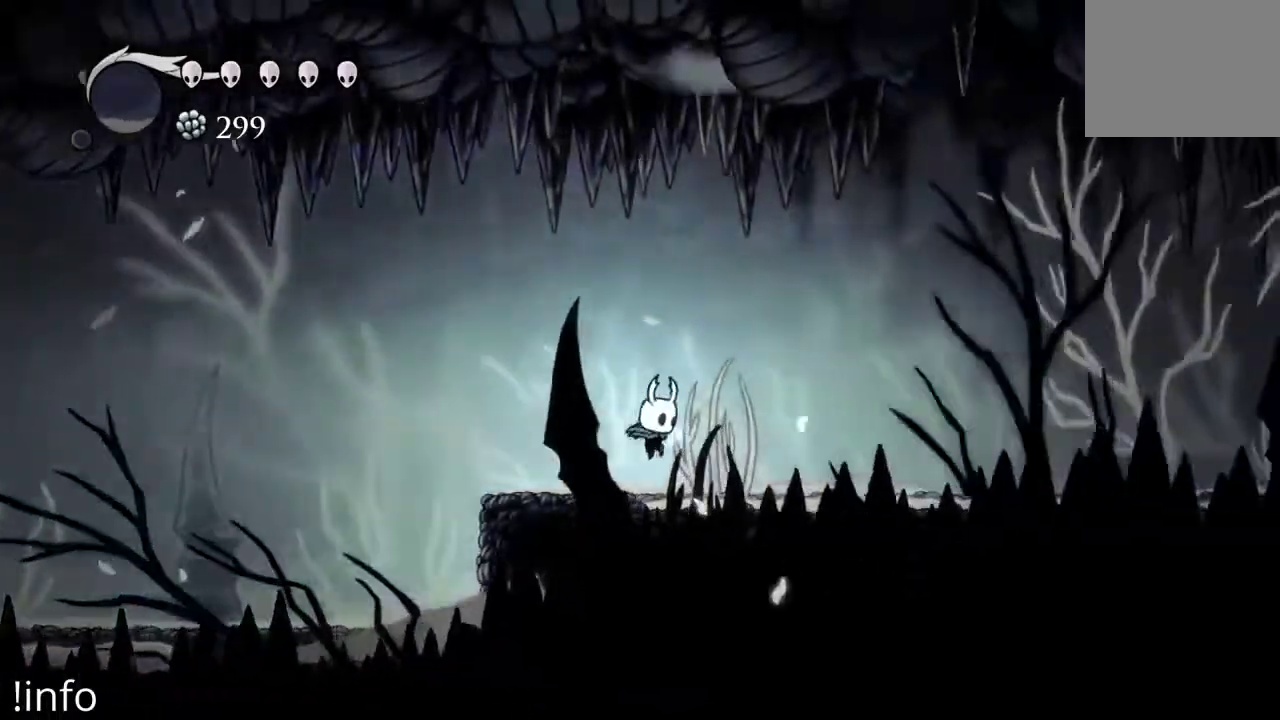
{"buttons": ["DPAD_RIGHT"], "left_stick": "center", "right_stick": "center", "events": [[133, "R2", "down"], [300, "R2", "up"]]}
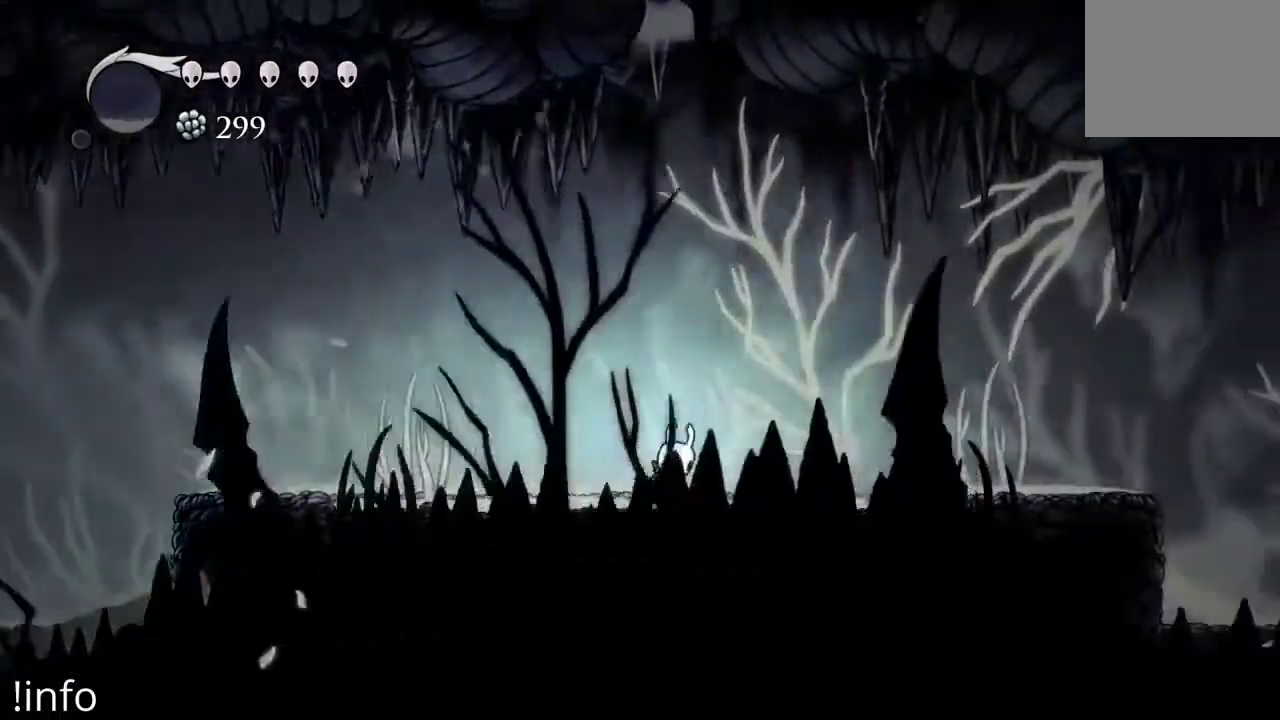
{"buttons": ["R2", "DPAD_RIGHT"], "left_stick": "center", "right_stick": "center", "events": [[33, "R2", "down"], [200, "R2", "up"], [267, "R2", "down"], [400, "R2", "up"], [467, "R2", "down"]]}
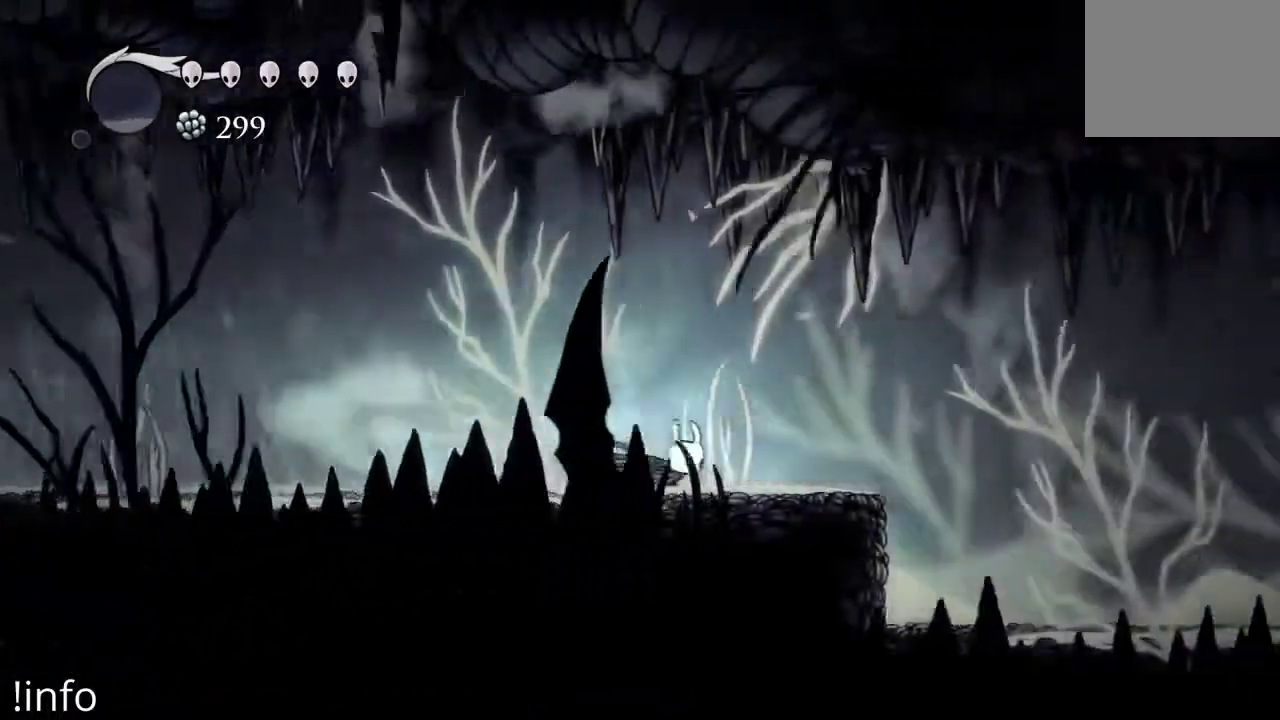
{"buttons": ["DPAD_RIGHT"], "left_stick": "center", "right_stick": "center", "events": [[100, "R2", "up"]]}
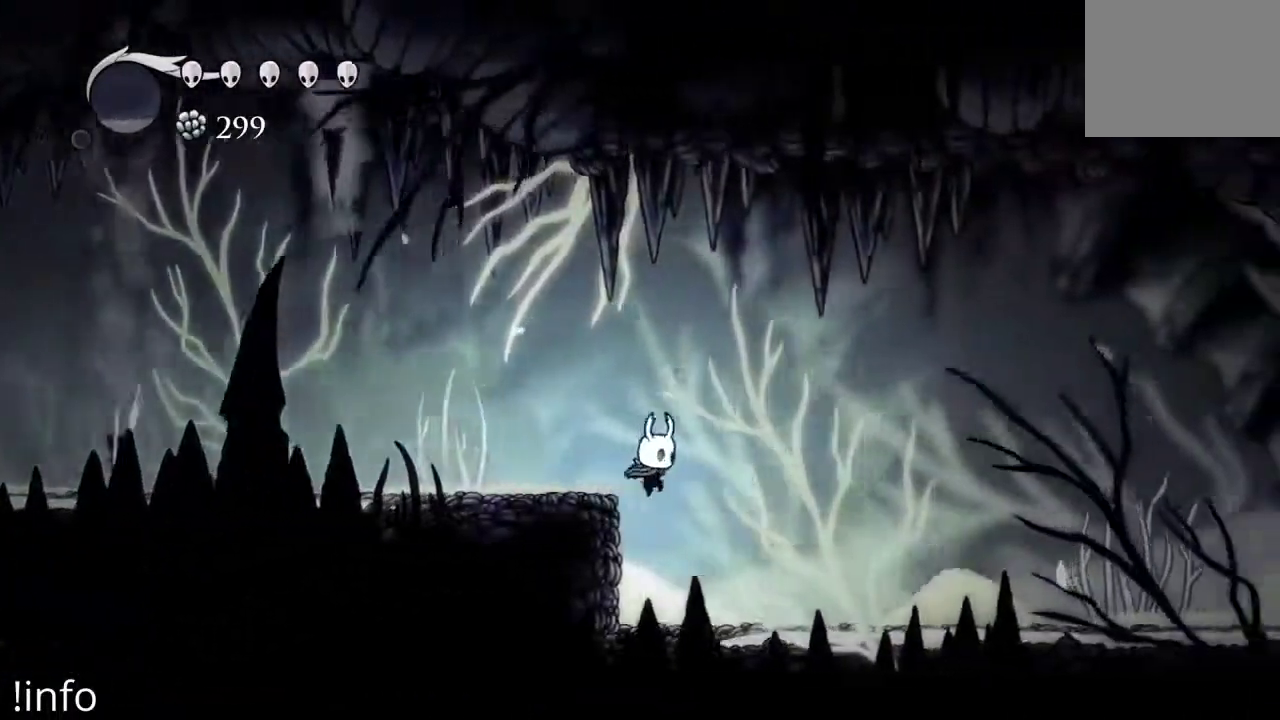
{"buttons": ["DPAD_RIGHT"], "left_stick": "center", "right_stick": "center", "events": [[300, "R2", "down"], [433, "R2", "up"]]}
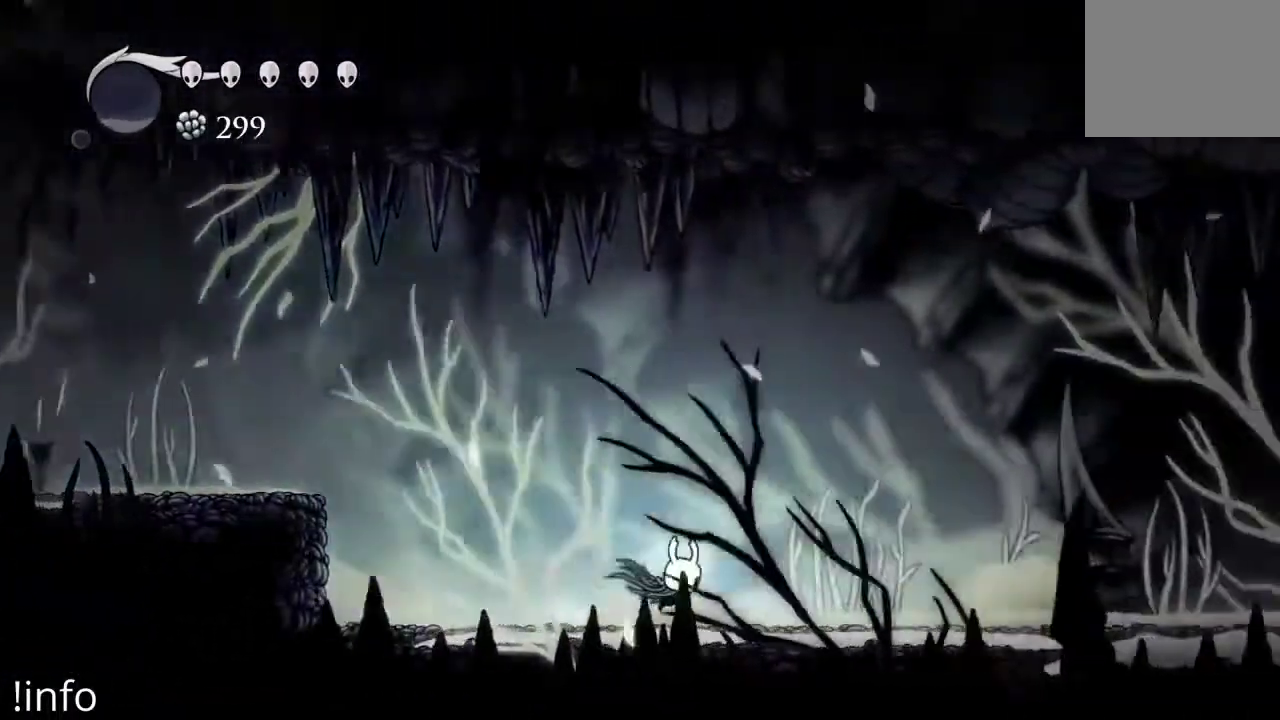
{"buttons": ["DPAD_RIGHT"], "left_stick": "center", "right_stick": "center", "events": []}
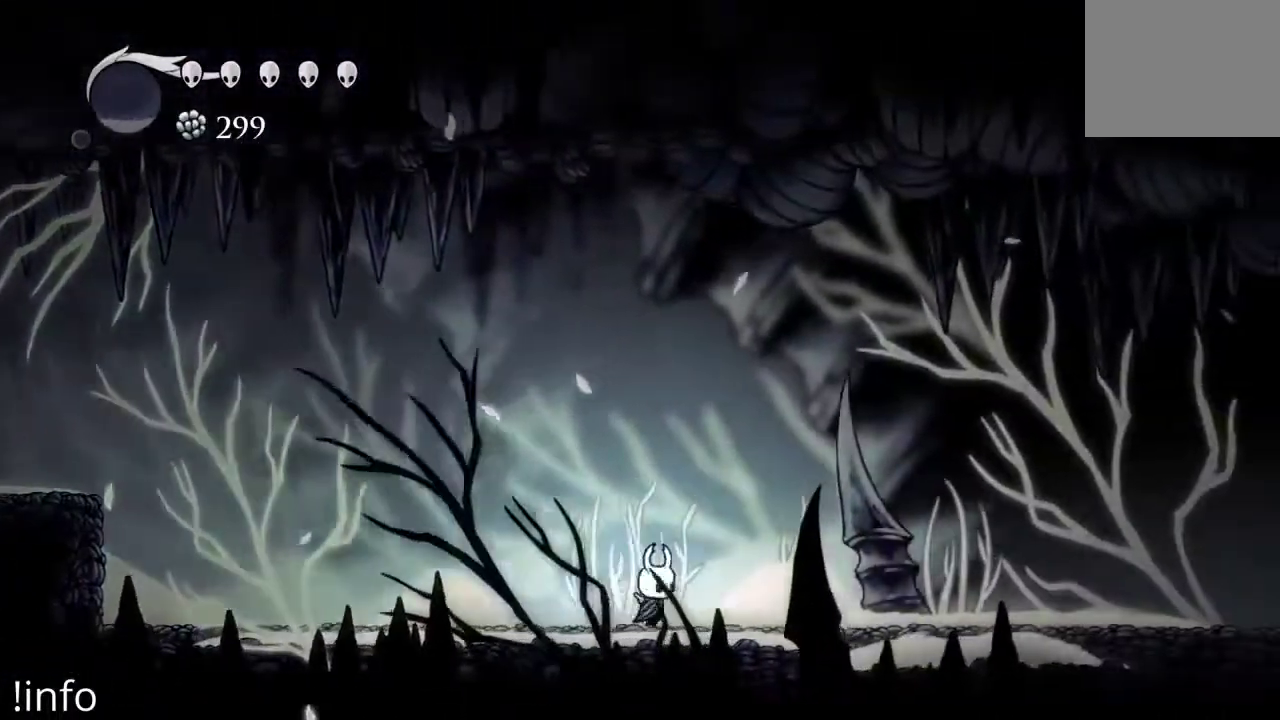
{"buttons": ["DPAD_RIGHT"], "left_stick": "center", "right_stick": "center", "events": []}
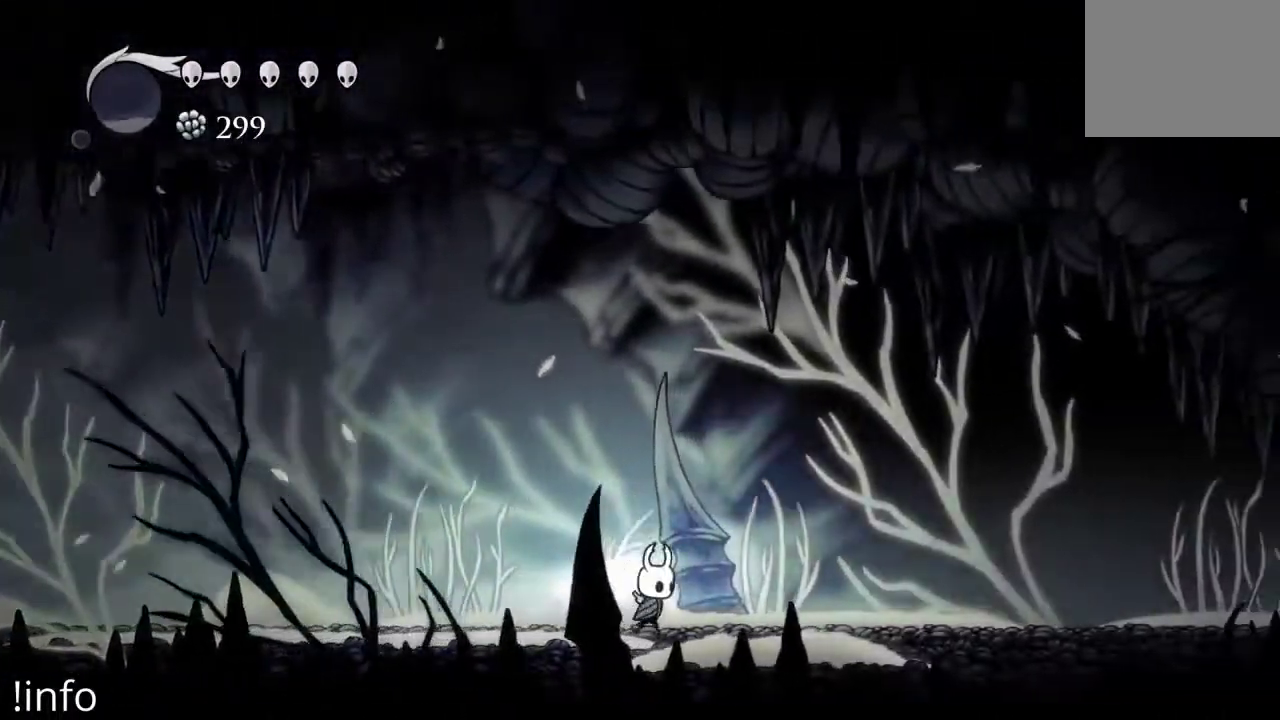
{"buttons": ["R2", "DPAD_RIGHT"], "left_stick": "center", "right_stick": "center", "events": [[467, "R2", "down"]]}
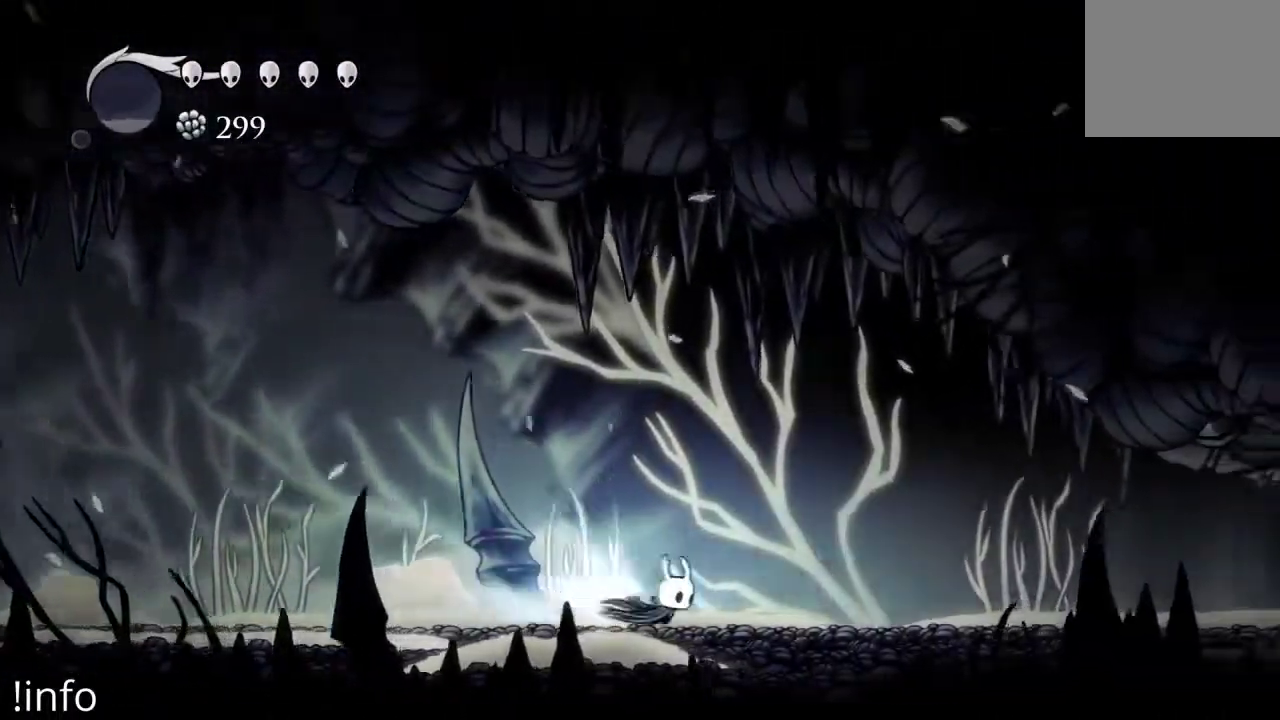
{"buttons": ["DPAD_RIGHT"], "left_stick": "center", "right_stick": "center", "events": [[167, "R2", "up"]]}
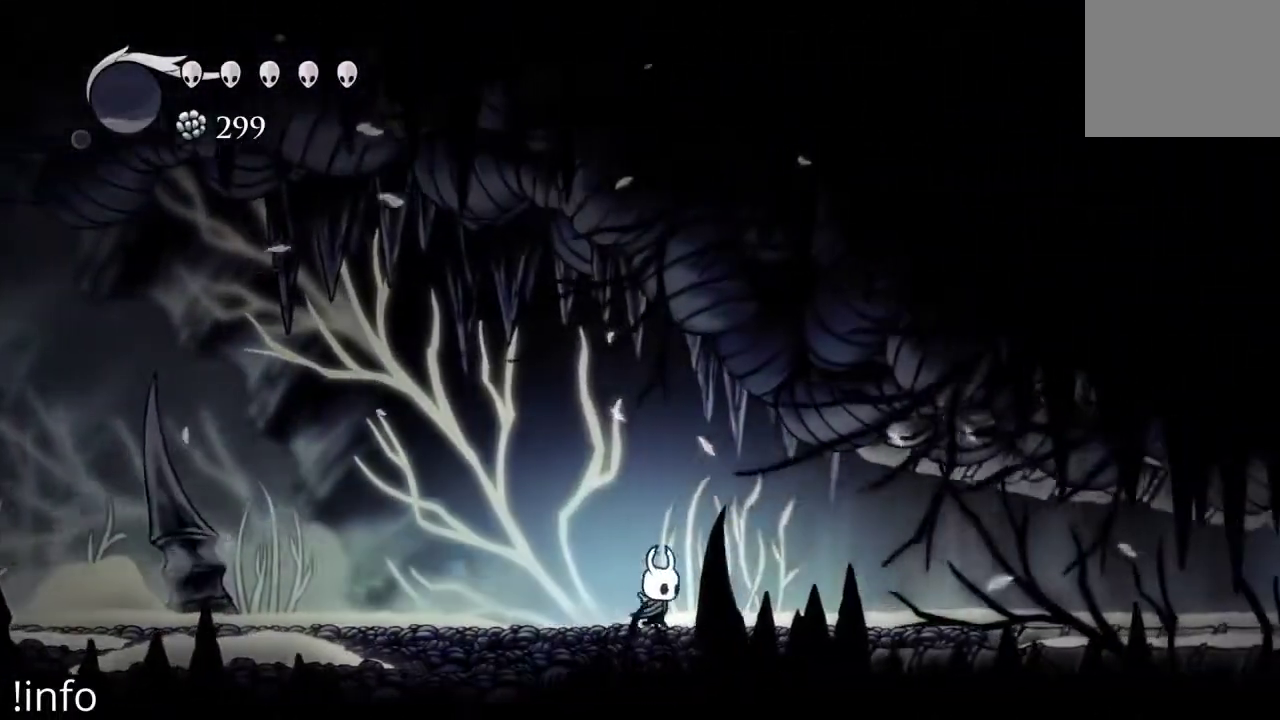
{"buttons": ["R2", "DPAD_RIGHT"], "left_stick": "center", "right_stick": "center", "events": [[367, "R2", "down"]]}
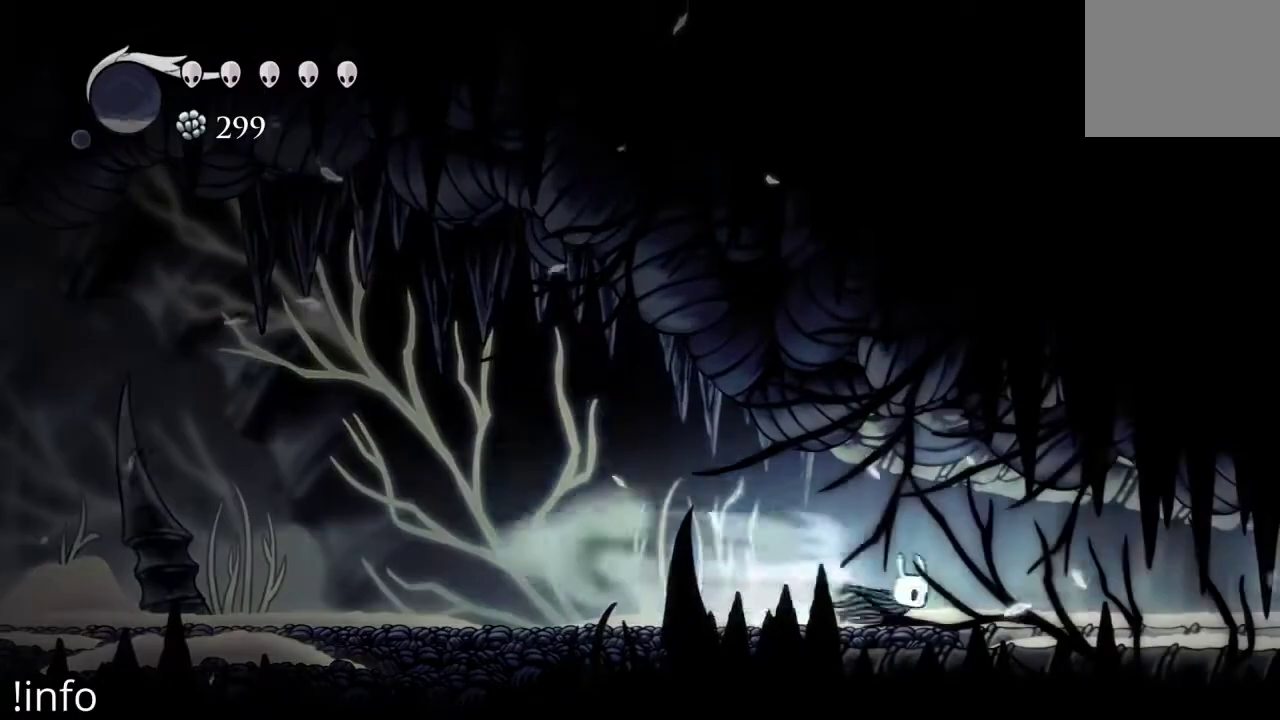
{"buttons": ["R2", "DPAD_RIGHT"], "left_stick": "center", "right_stick": "center", "events": [[33, "R2", "up"], [100, "R2", "down"], [233, "R2", "up"], [333, "R2", "down"], [400, "R2", "up"], [467, "R2", "down"]]}
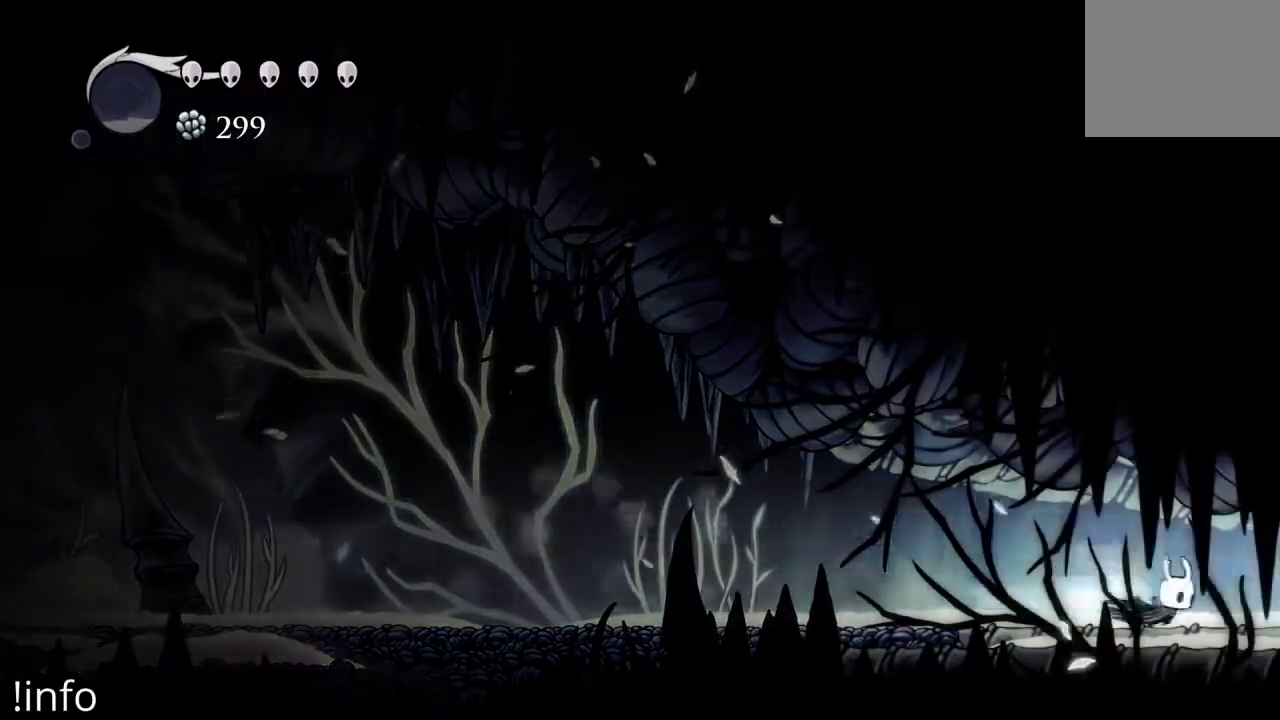
{"buttons": ["R2", "DPAD_RIGHT"], "left_stick": "center", "right_stick": "center", "events": [[67, "R2", "up"], [133, "R2", "down"], [233, "R2", "up"], [267, "R2", "down"], [400, "R2", "up"], [433, "R2", "down"]]}
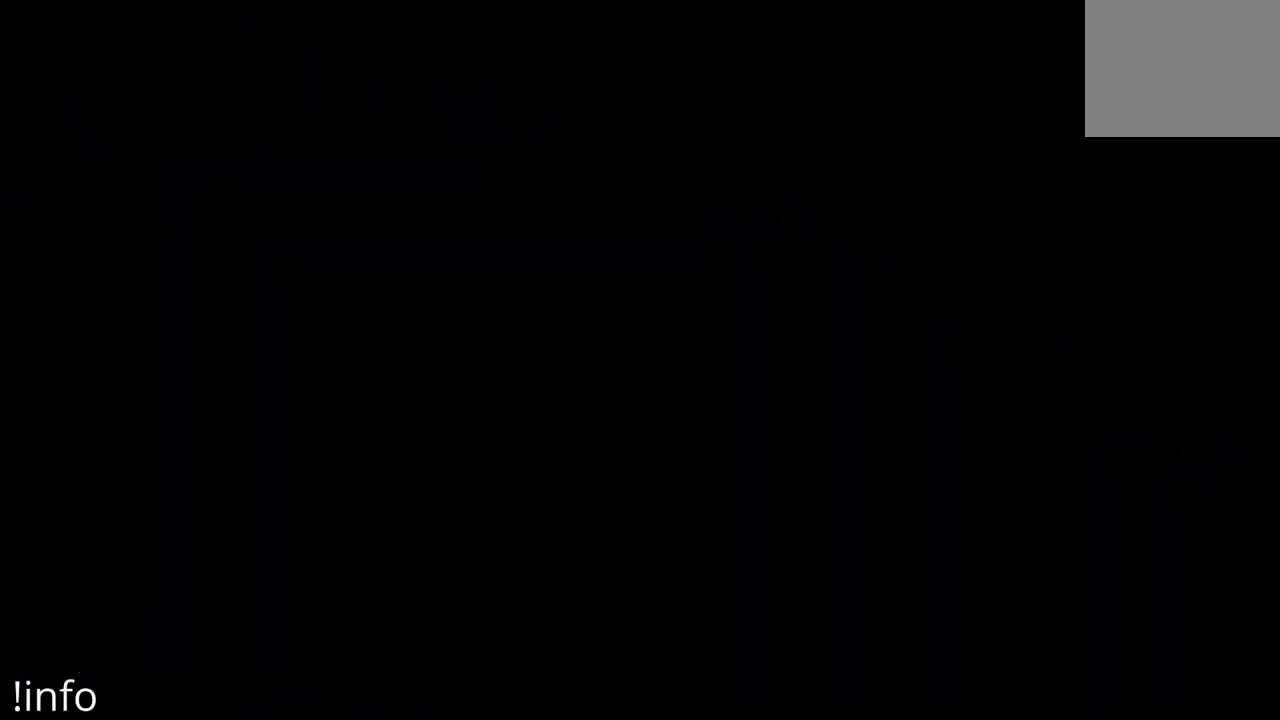
{"buttons": [], "left_stick": "center", "right_stick": "center", "events": [[67, "R2", "up"], [167, "DPAD_RIGHT", "up"]]}
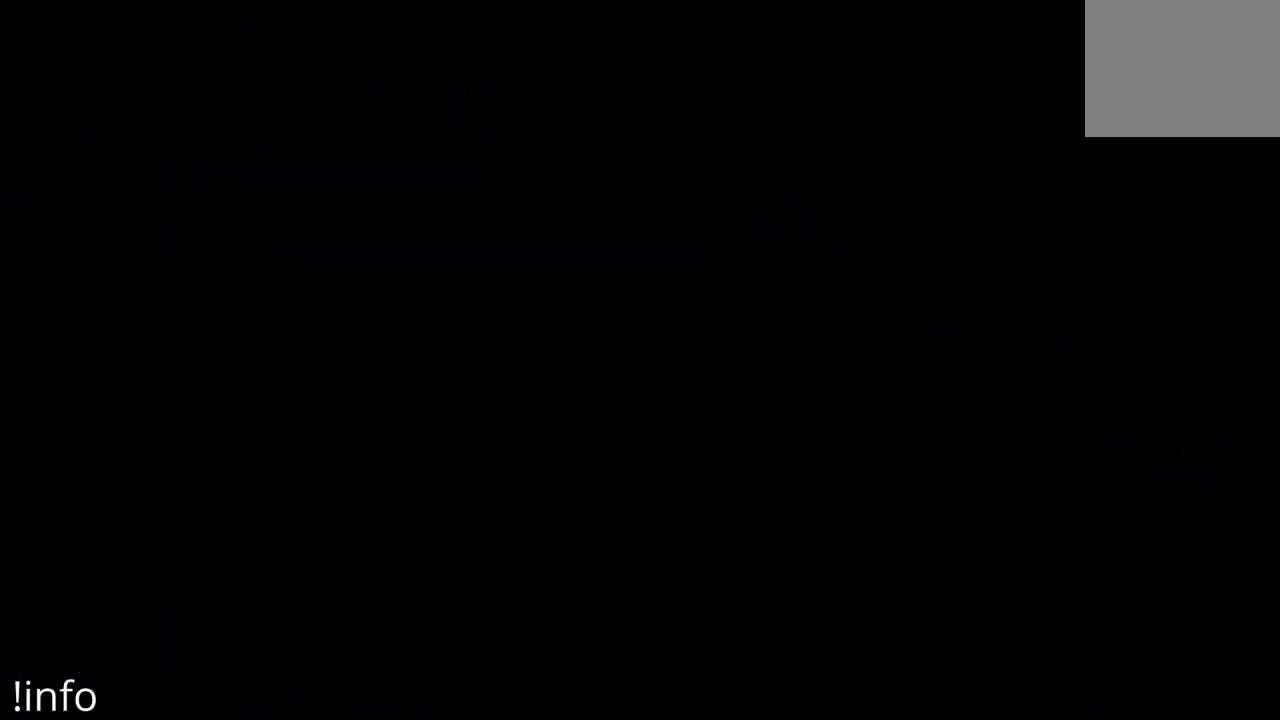
{"buttons": [], "left_stick": "center", "right_stick": "center", "events": []}
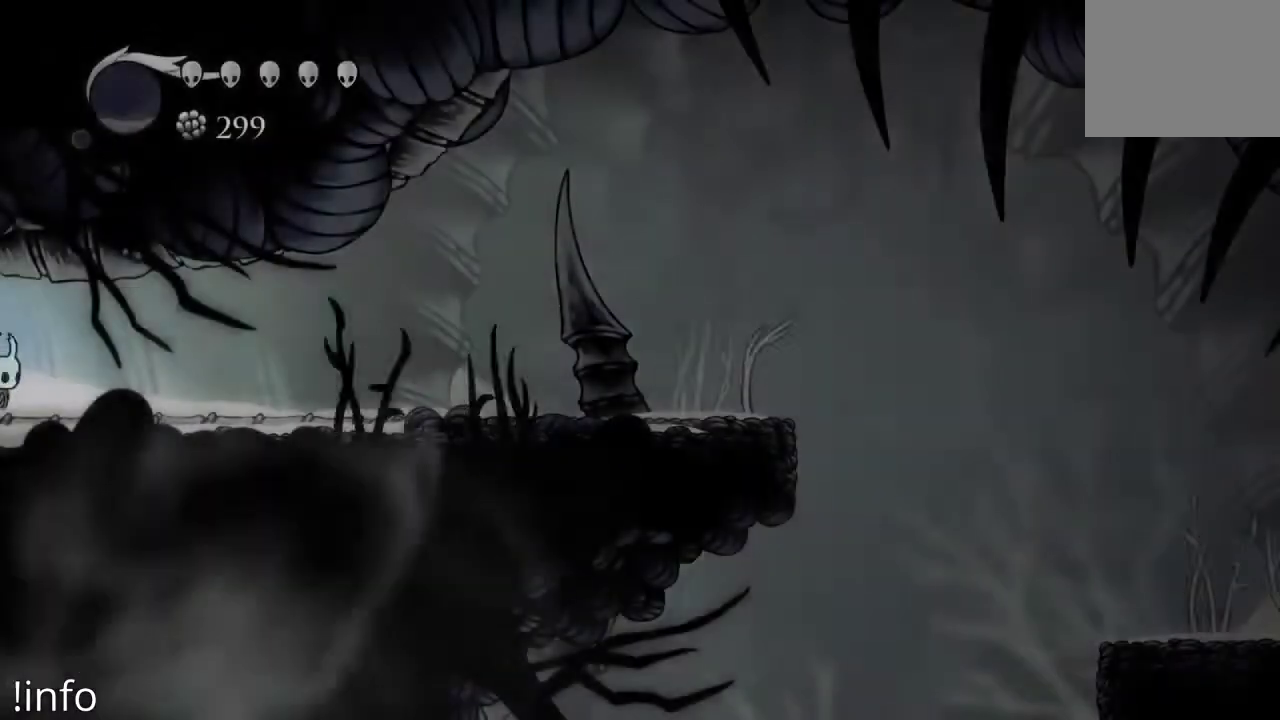
{"buttons": ["R2", "DPAD_RIGHT"], "left_stick": "center", "right_stick": "center", "events": [[133, "DPAD_RIGHT", "down"], [267, "R2", "down"], [400, "R2", "up"], [500, "R2", "down"]]}
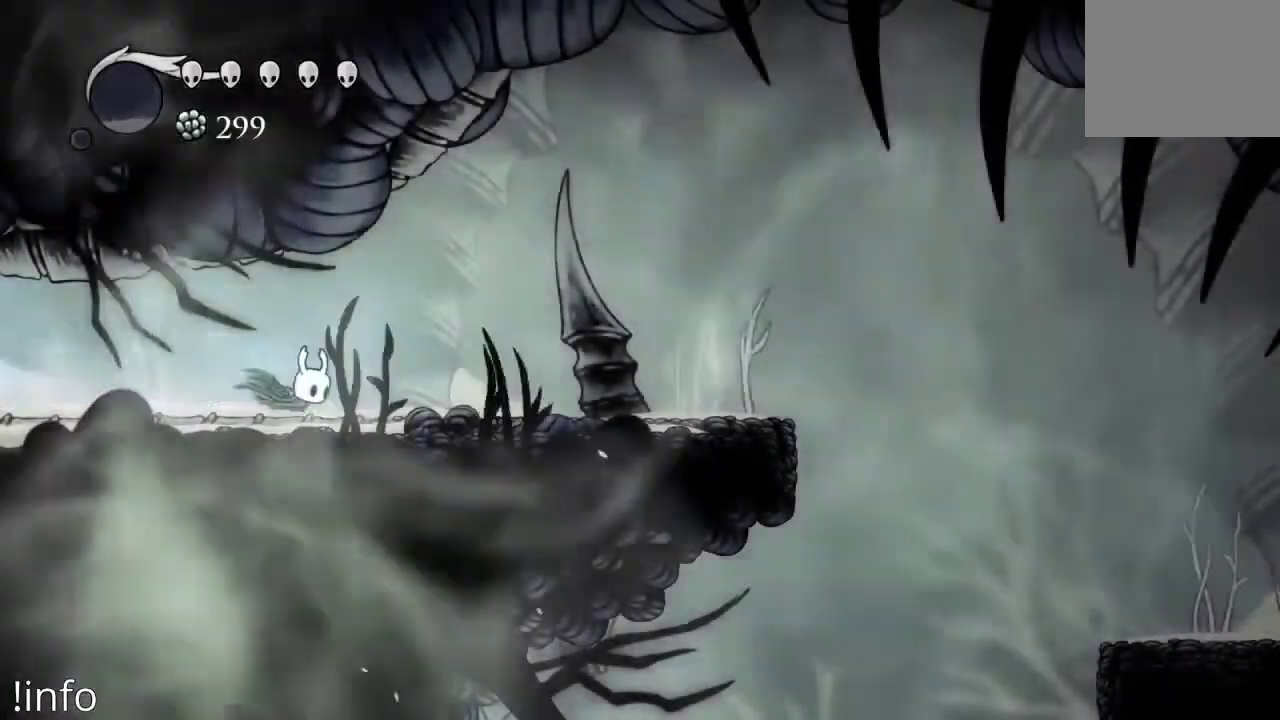
{"buttons": ["R2", "DPAD_RIGHT"], "left_stick": "center", "right_stick": "center", "events": [[100, "R2", "up"], [167, "R2", "down"], [267, "R2", "up"], [333, "R2", "down"], [433, "R2", "up"], [500, "R2", "down"]]}
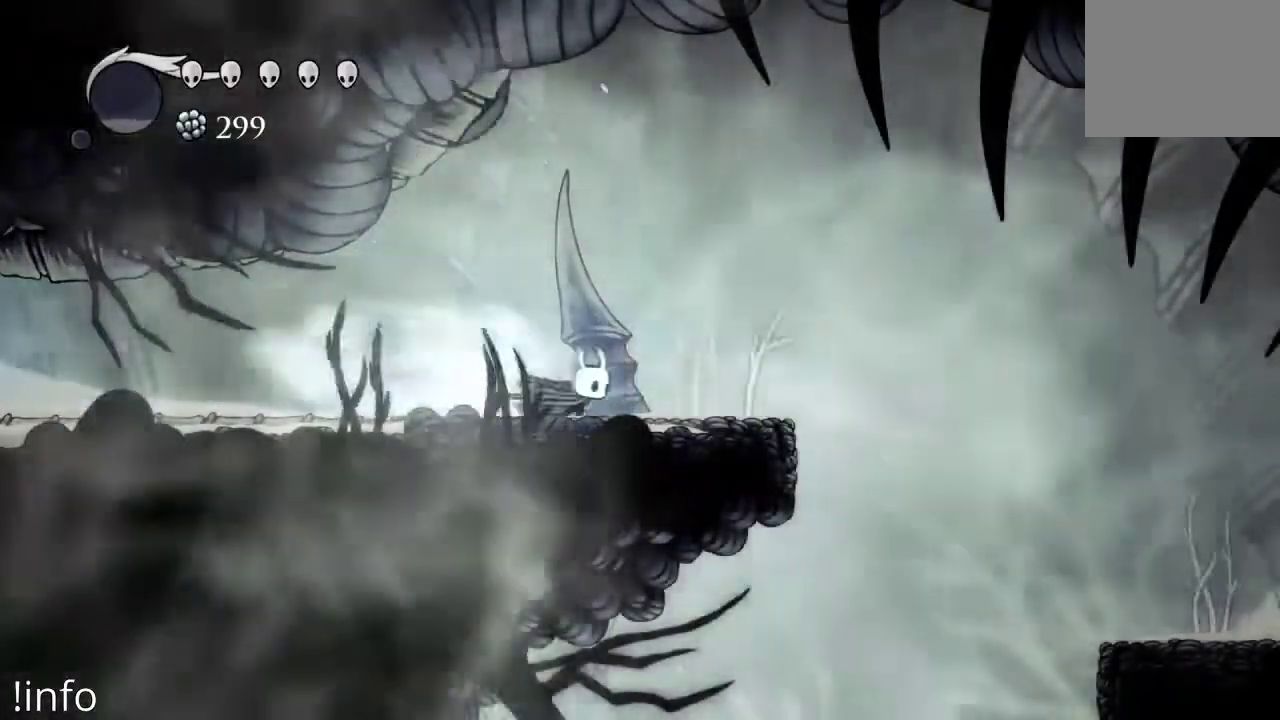
{"buttons": ["A", "DPAD_RIGHT"], "left_stick": "center", "right_stick": "center", "events": [[100, "R2", "up"], [267, "A", "down"]]}
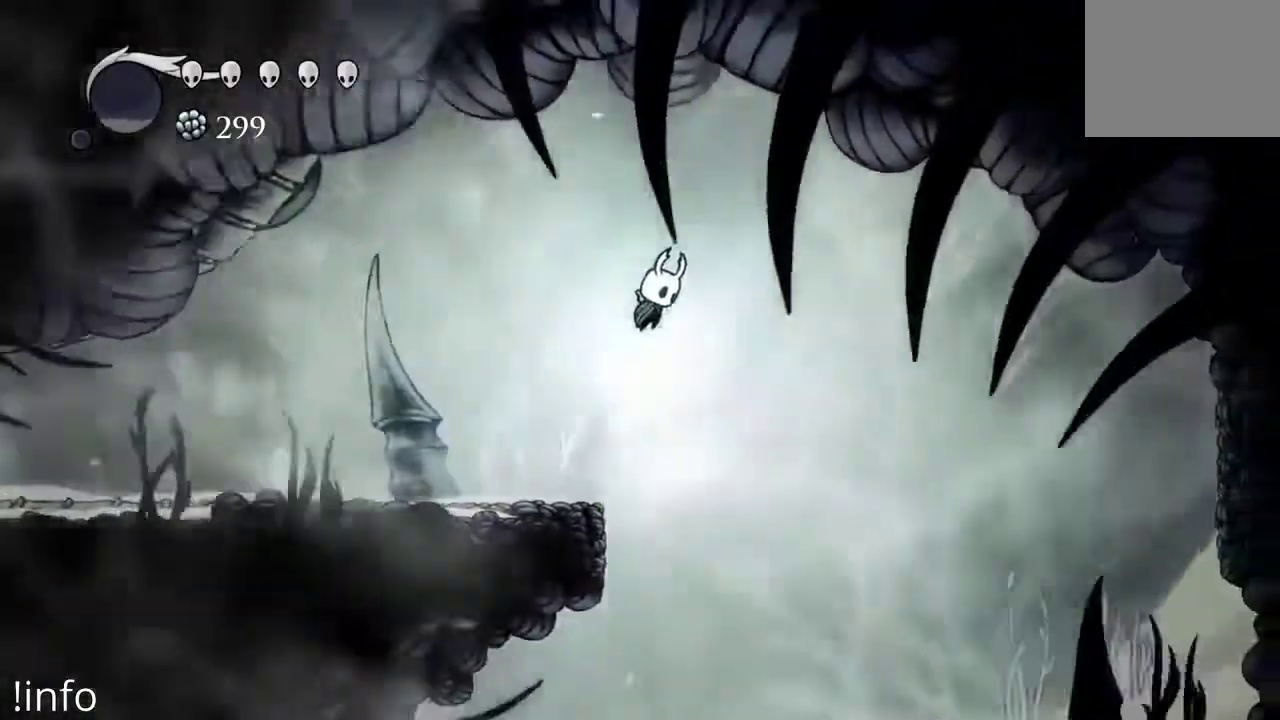
{"buttons": ["DPAD_RIGHT"], "left_stick": "center", "right_stick": "center", "events": [[33, "A", "up"], [33, "R2", "down"], [167, "R2", "up"]]}
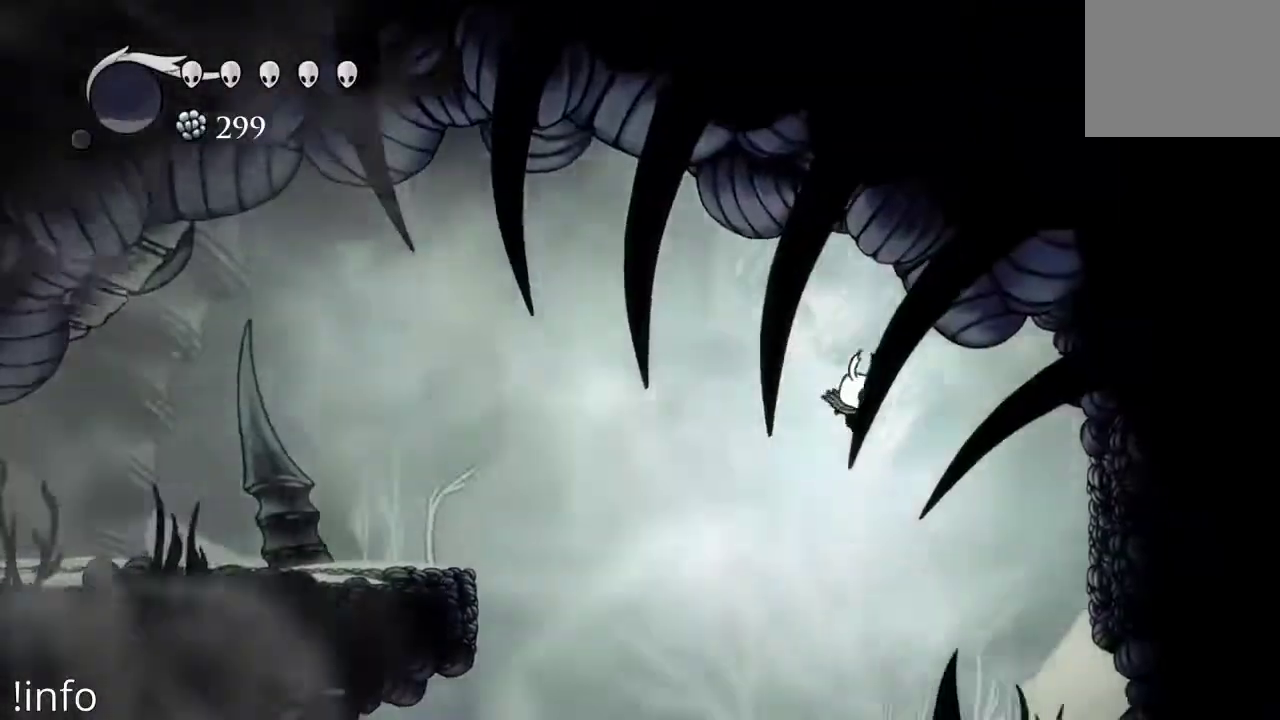
{"buttons": ["DPAD_LEFT"], "left_stick": "center", "right_stick": "center", "events": [[100, "DPAD_RIGHT", "up"], [333, "DPAD_LEFT", "down"]]}
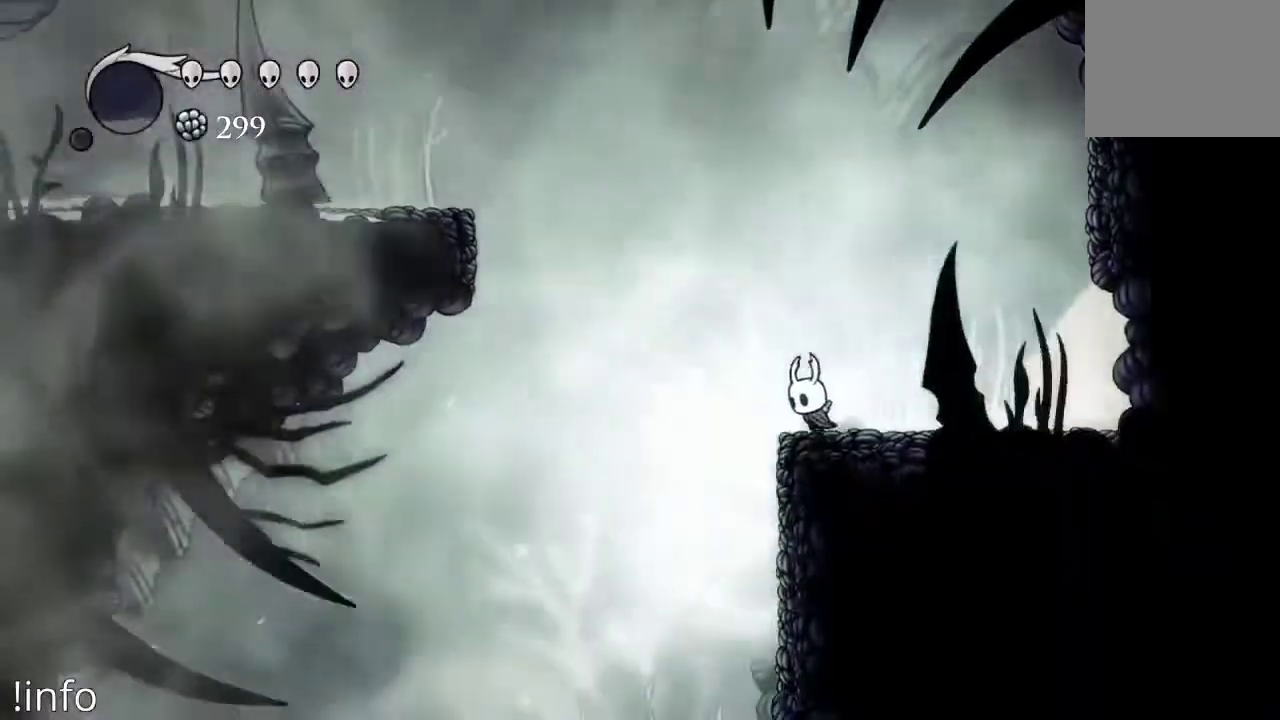
{"buttons": ["DPAD_RIGHT"], "left_stick": "center", "right_stick": "center", "events": [[233, "DPAD_LEFT", "up"], [367, "DPAD_RIGHT", "down"]]}
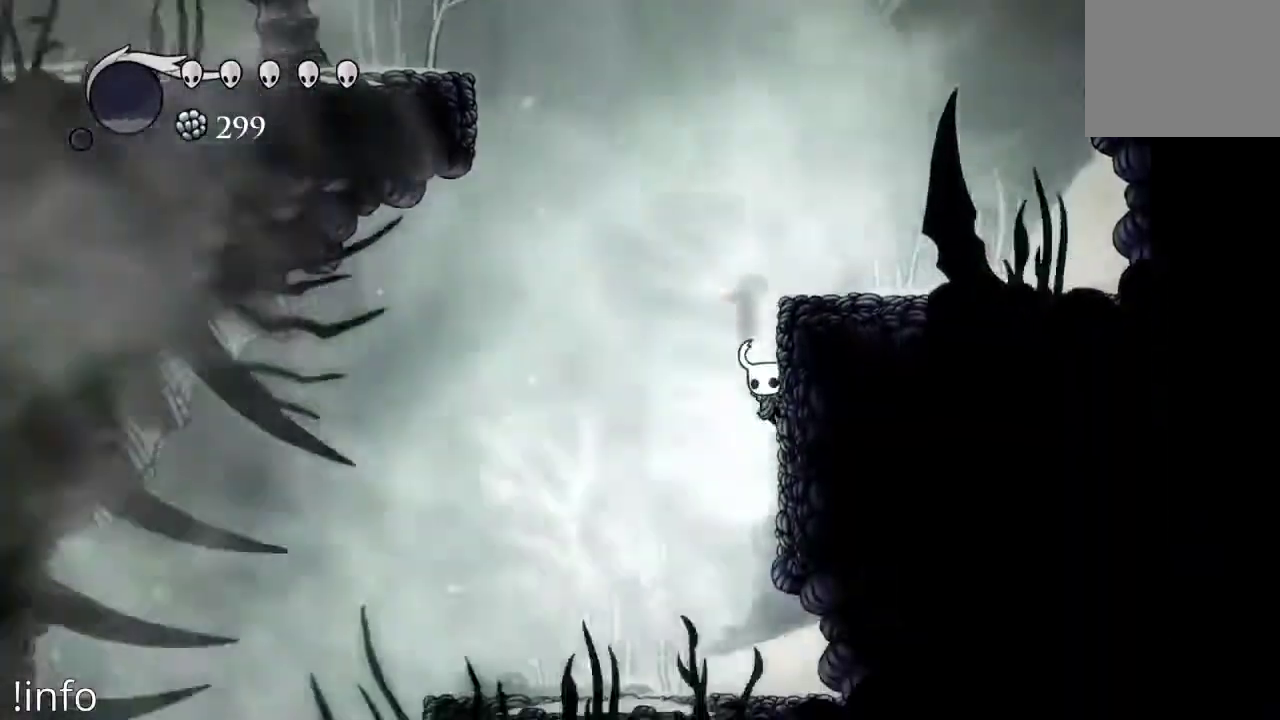
{"buttons": ["DPAD_LEFT"], "left_stick": "center", "right_stick": "center", "events": [[267, "DPAD_RIGHT", "up"], [367, "DPAD_LEFT", "down"]]}
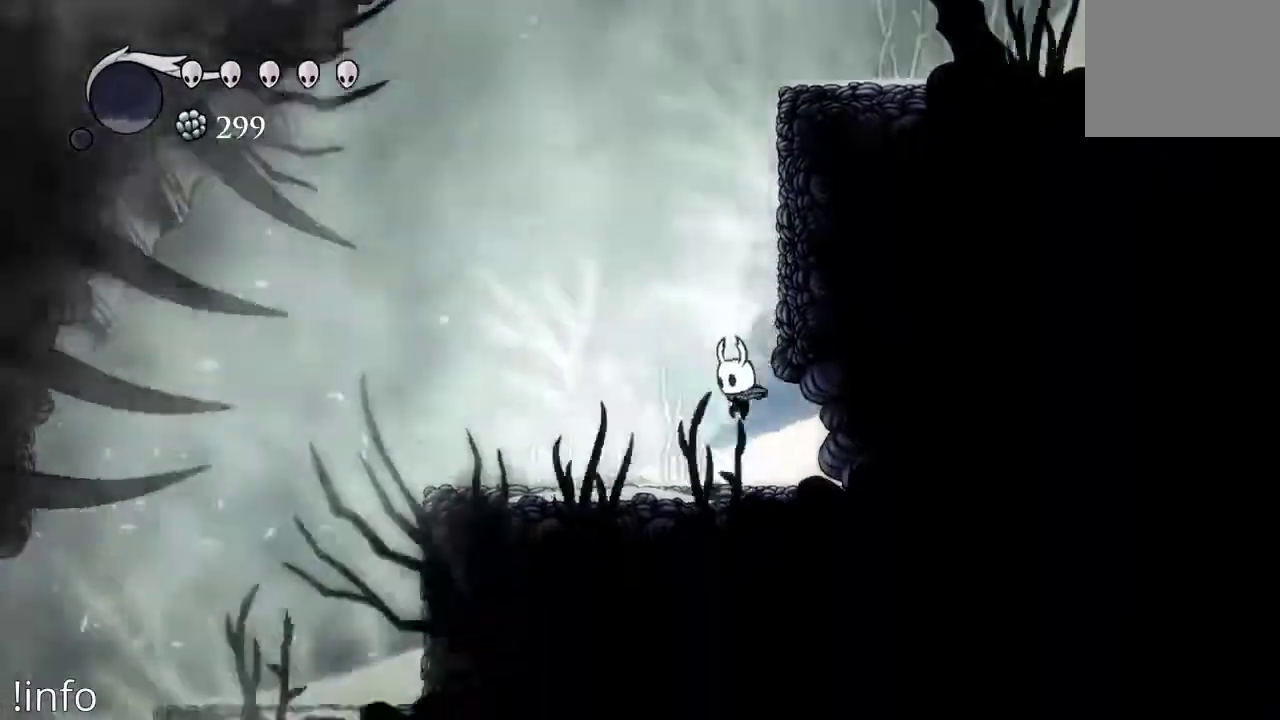
{"buttons": ["DPAD_LEFT"], "left_stick": "center", "right_stick": "center", "events": [[167, "R2", "down"], [300, "R2", "up"]]}
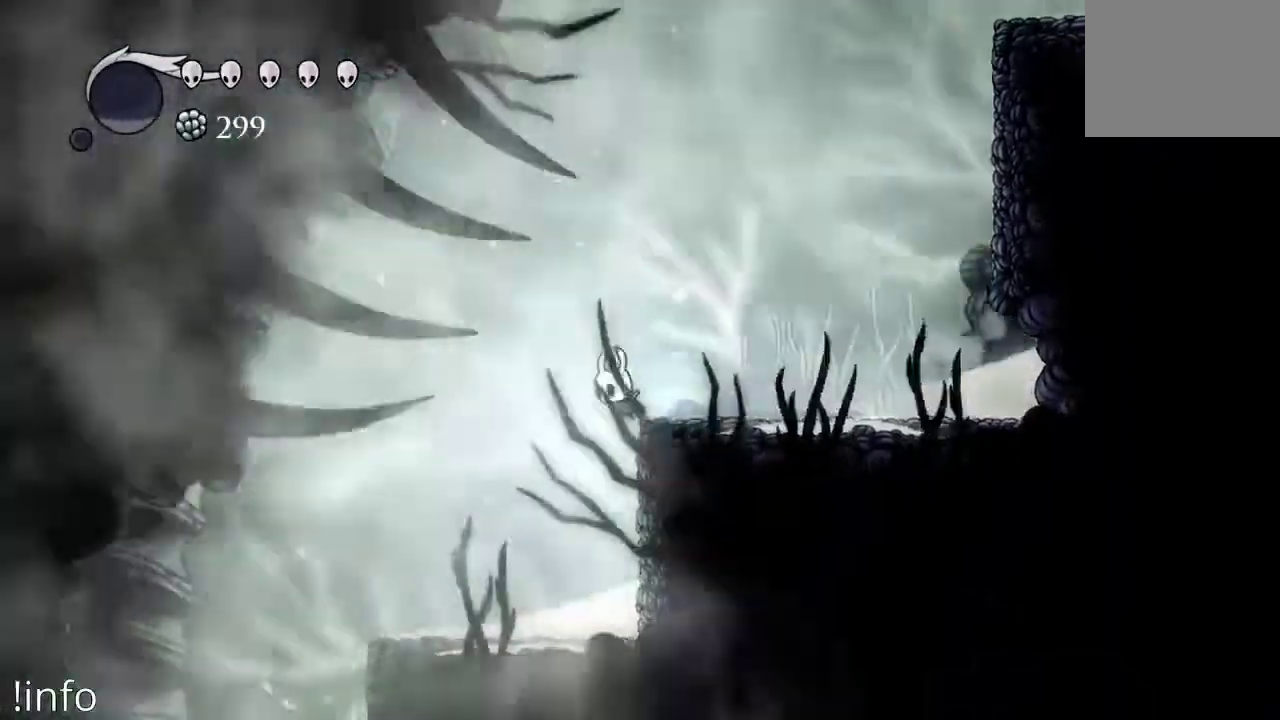
{"buttons": ["DPAD_LEFT"], "left_stick": "center", "right_stick": "center", "events": []}
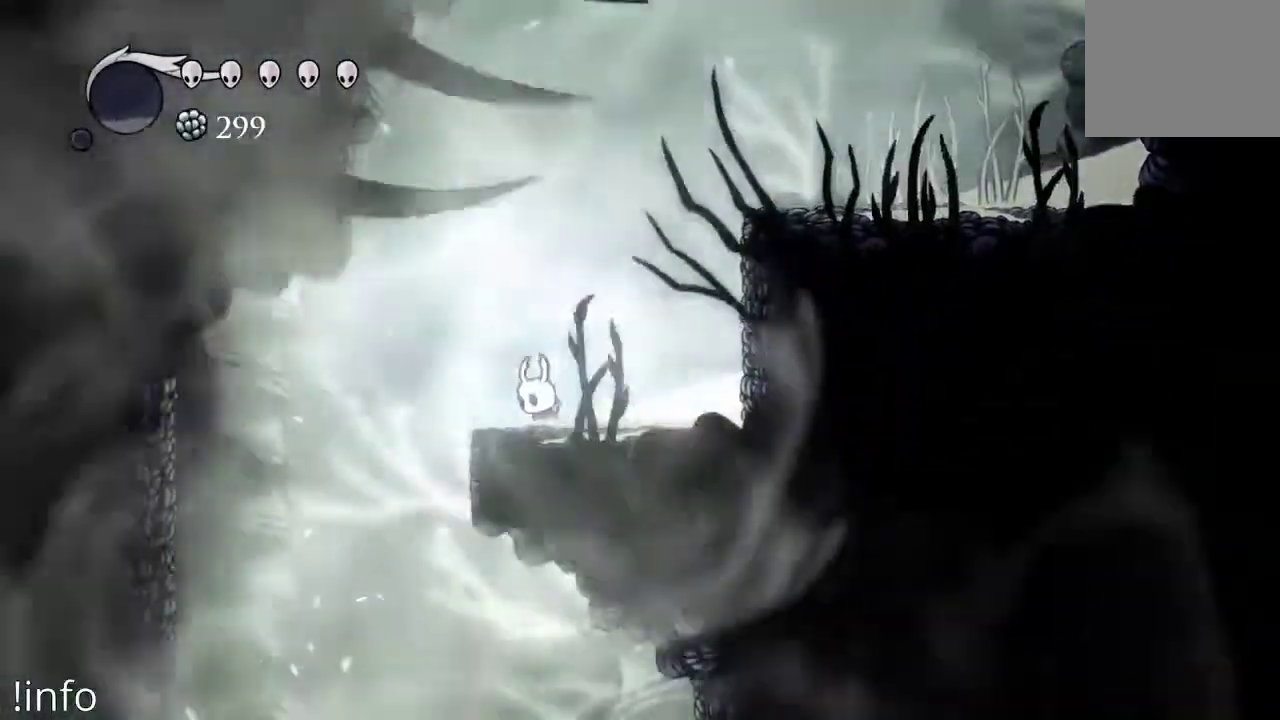
{"buttons": ["DPAD_RIGHT"], "left_stick": "center", "right_stick": "center", "events": [[400, "DPAD_LEFT", "up"], [433, "DPAD_RIGHT", "down"]]}
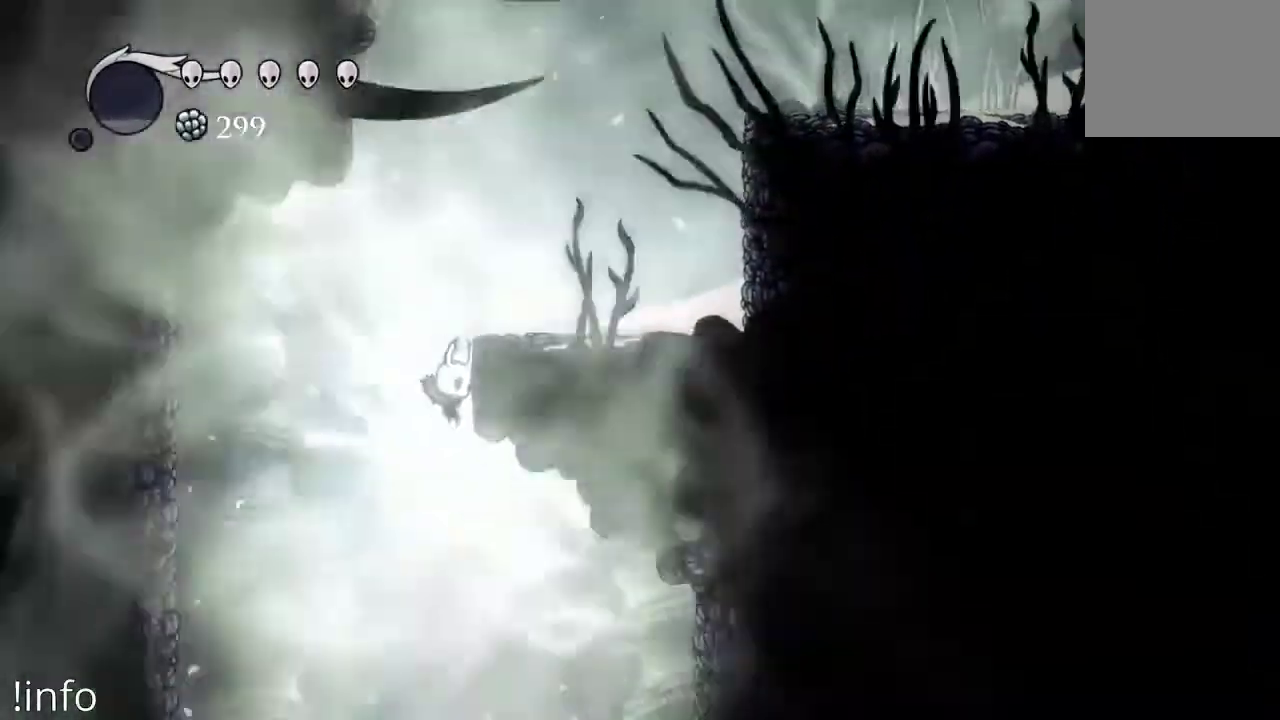
{"buttons": ["DPAD_RIGHT"], "left_stick": "center", "right_stick": "center", "events": []}